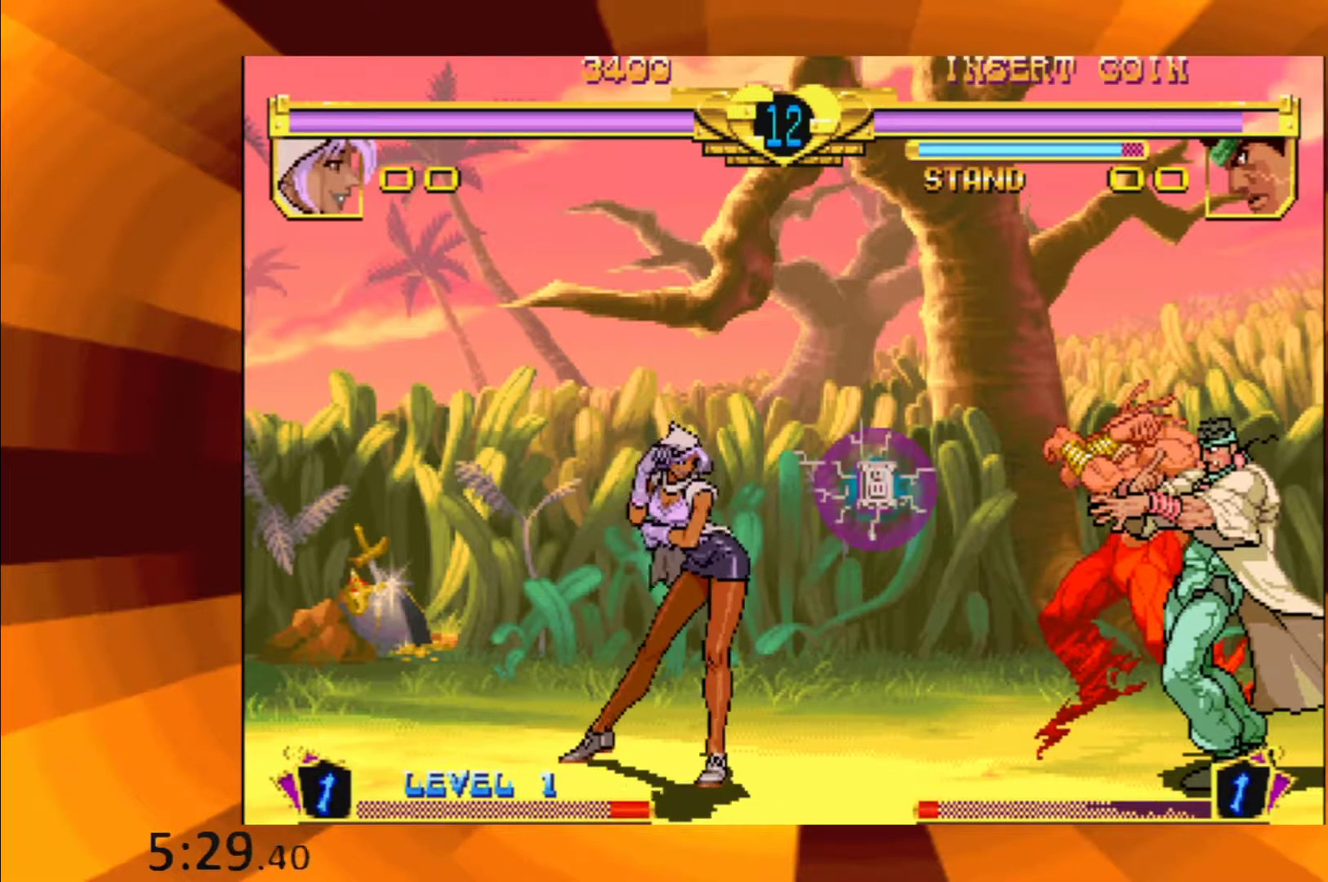
Gameplay with a controller (Xbox layout); each line is a JSON object with the inputs held at the frame after it. "events" lists button and stick changes between this image and that frame as [ms after this image, input, new state], when the widget could be followed in between. Not read: L1 L3 R1 R3 left_stick right_stick.
{"buttons": ["B"], "events": [[33, "B", "down"], [150, "B", "up"], [266, "B", "down"], [400, "B", "up"], [483, "B", "down"]]}
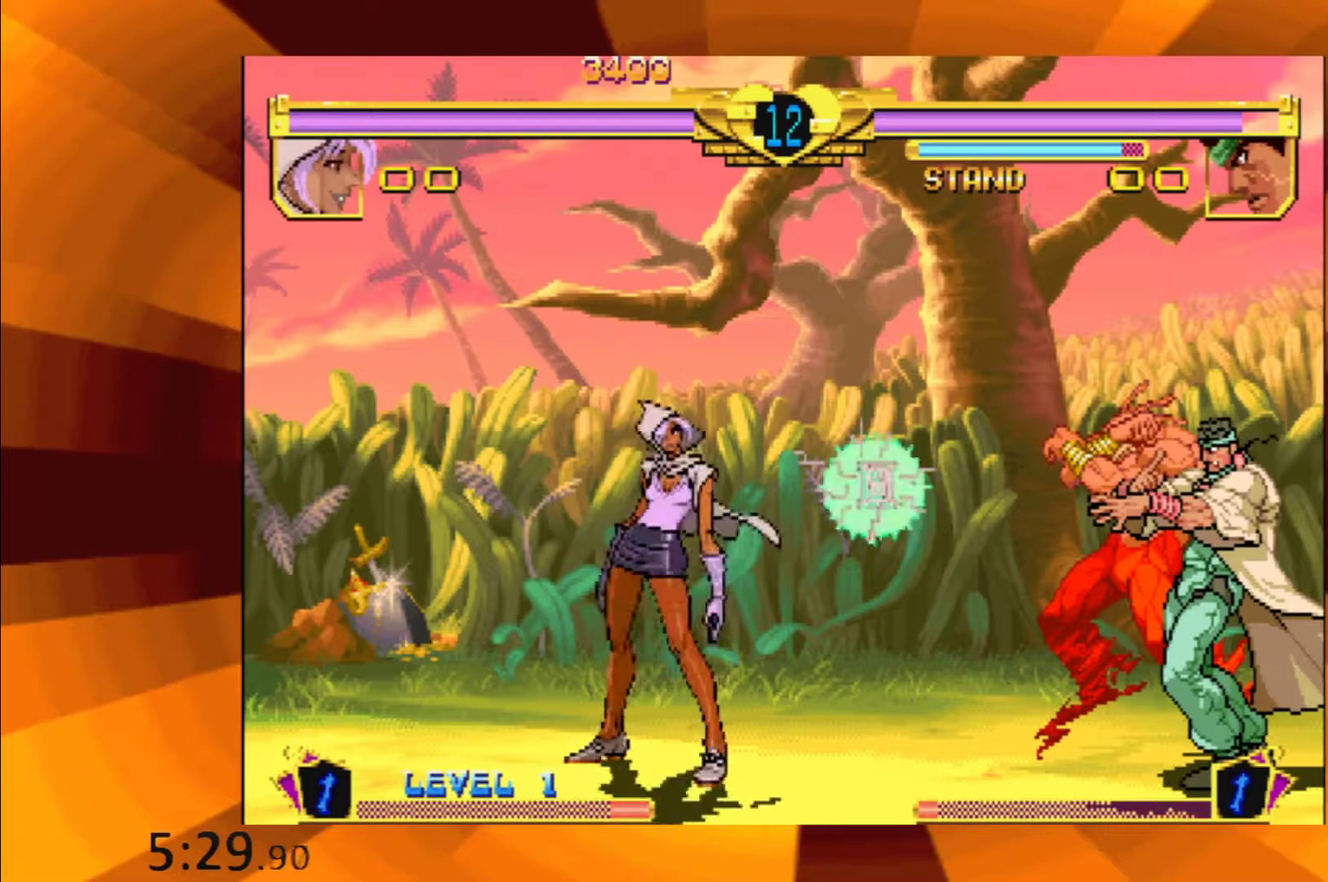
{"buttons": ["B"], "events": [[100, "B", "up"], [234, "B", "down"], [334, "B", "up"], [484, "B", "down"]]}
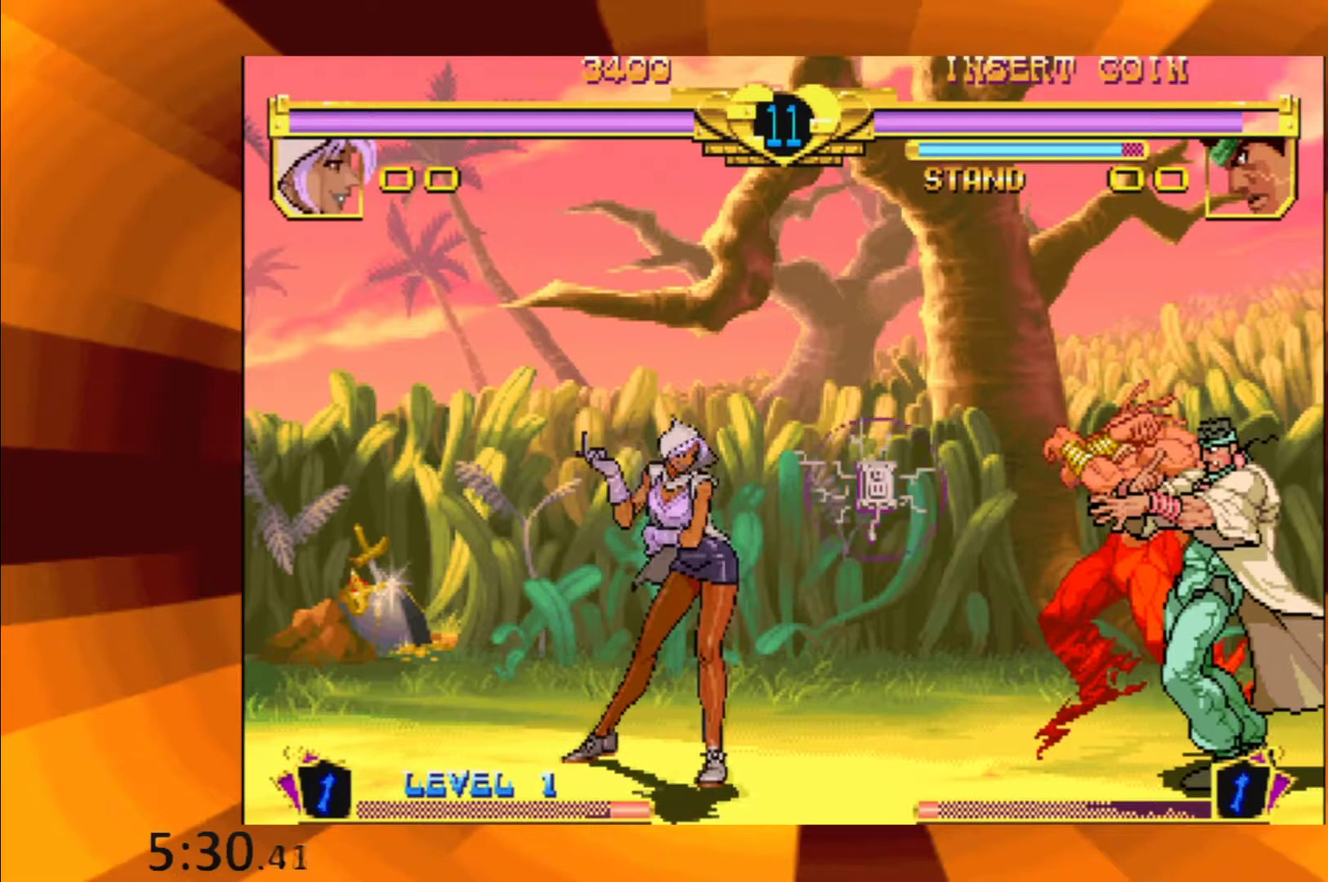
{"buttons": [], "events": [[100, "B", "up"], [383, "B", "down"], [500, "B", "up"]]}
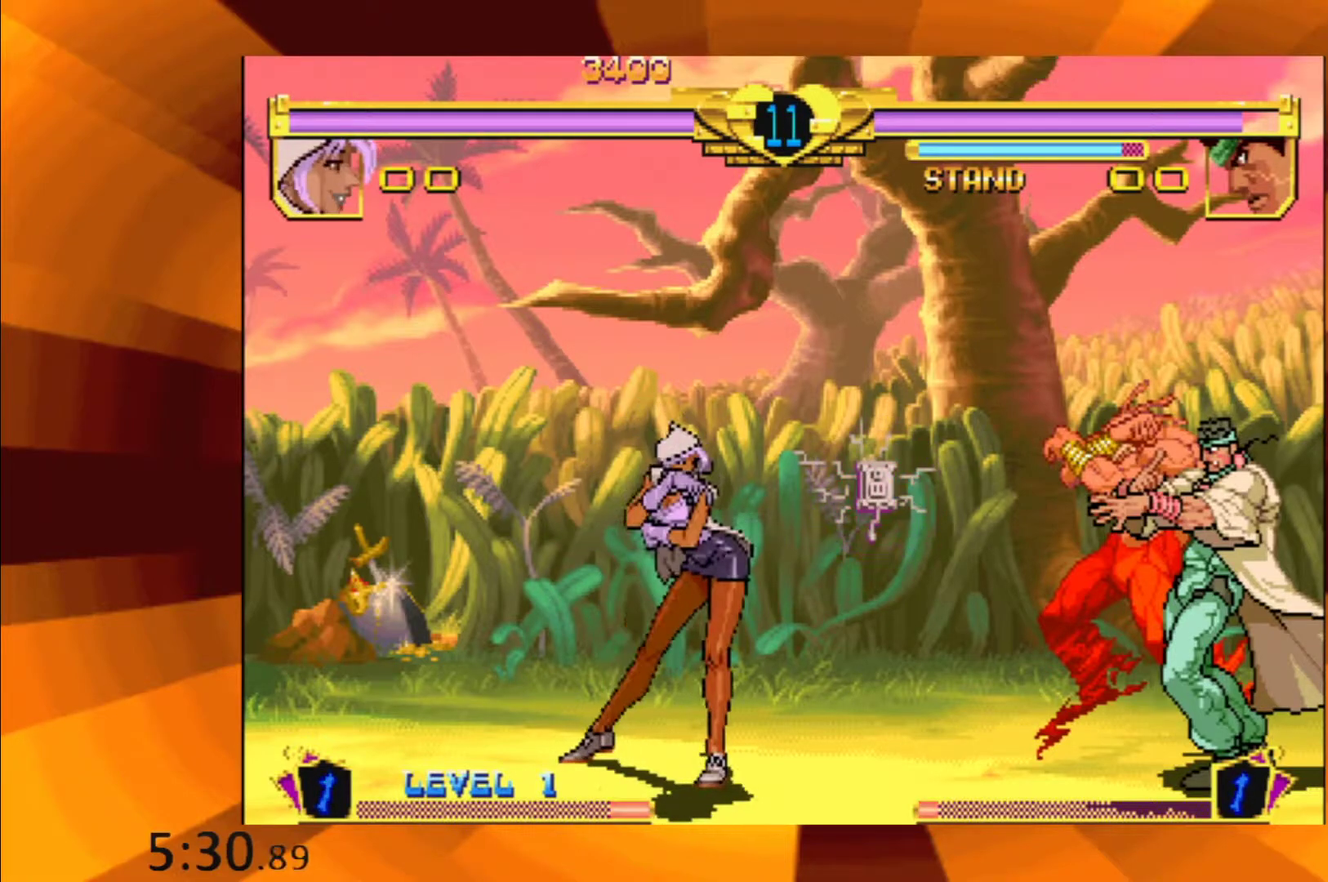
{"buttons": [], "events": [[133, "B", "down"], [234, "B", "up"], [400, "B", "down"], [484, "B", "up"]]}
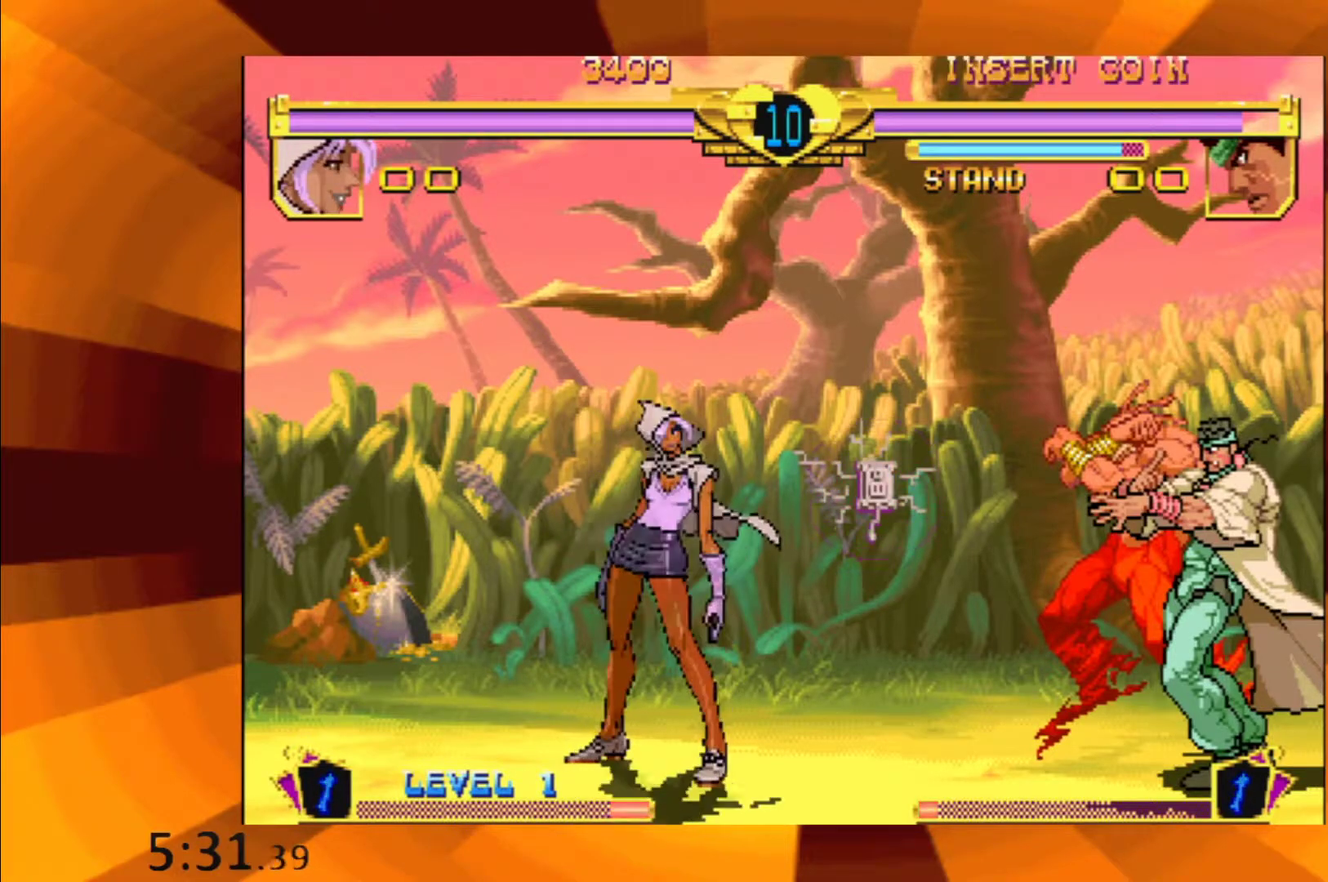
{"buttons": [], "events": [[116, "B", "down"], [216, "B", "up"], [350, "B", "down"], [450, "B", "up"]]}
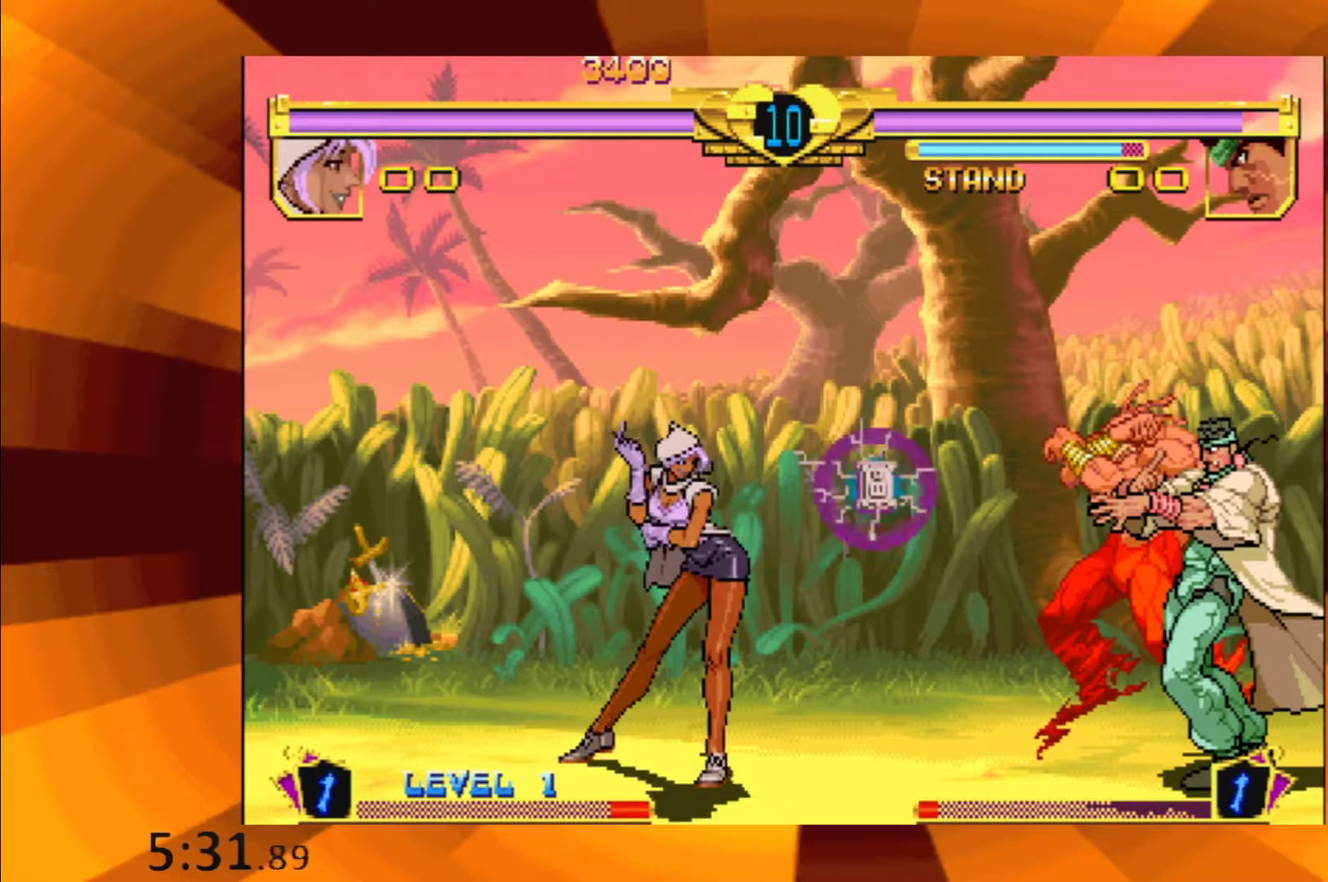
{"buttons": [], "events": [[83, "B", "down"], [184, "B", "up"], [317, "B", "down"], [417, "B", "up"]]}
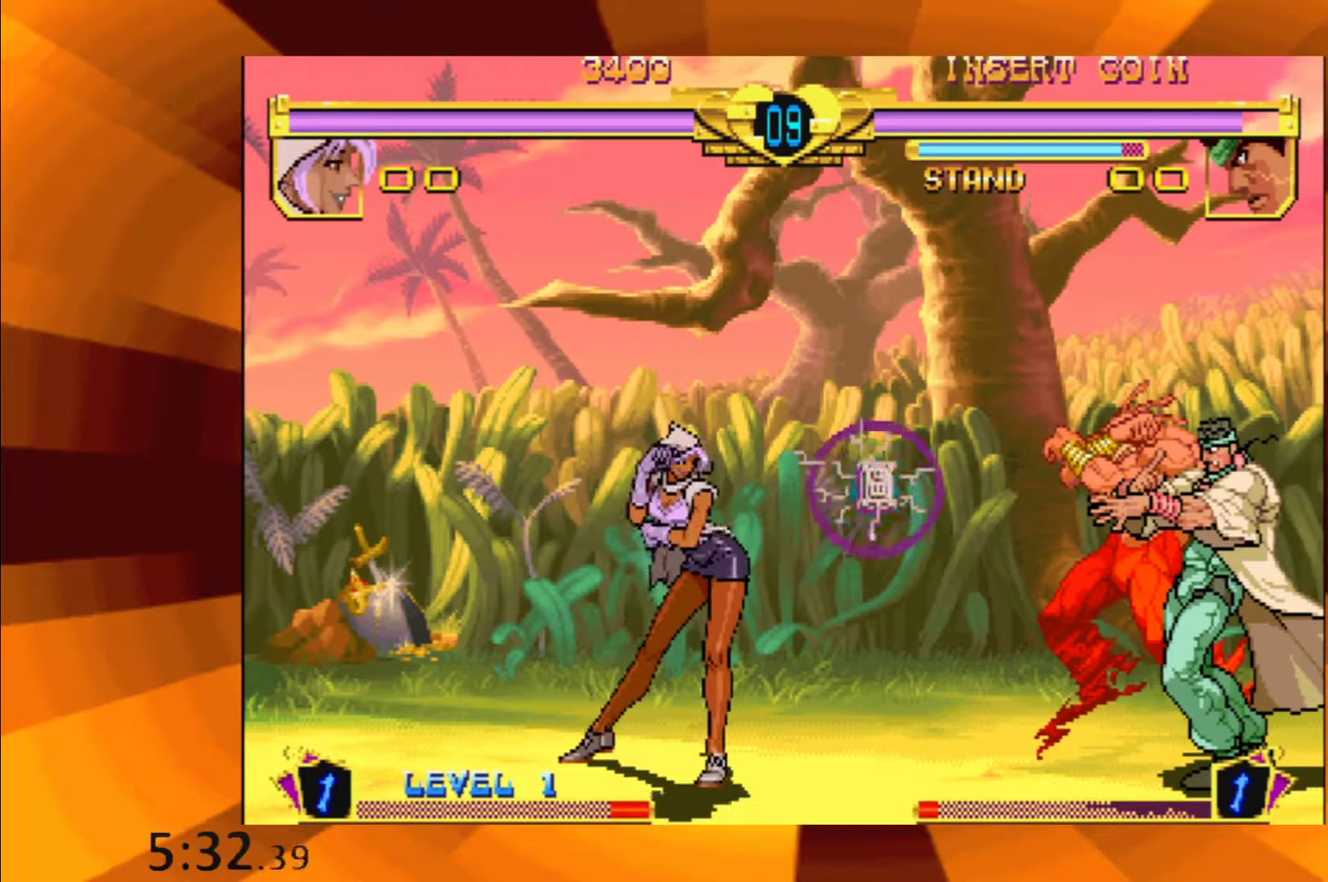
{"buttons": ["B"], "events": [[50, "B", "down"], [133, "B", "up"], [266, "B", "down"], [350, "B", "up"], [500, "B", "down"]]}
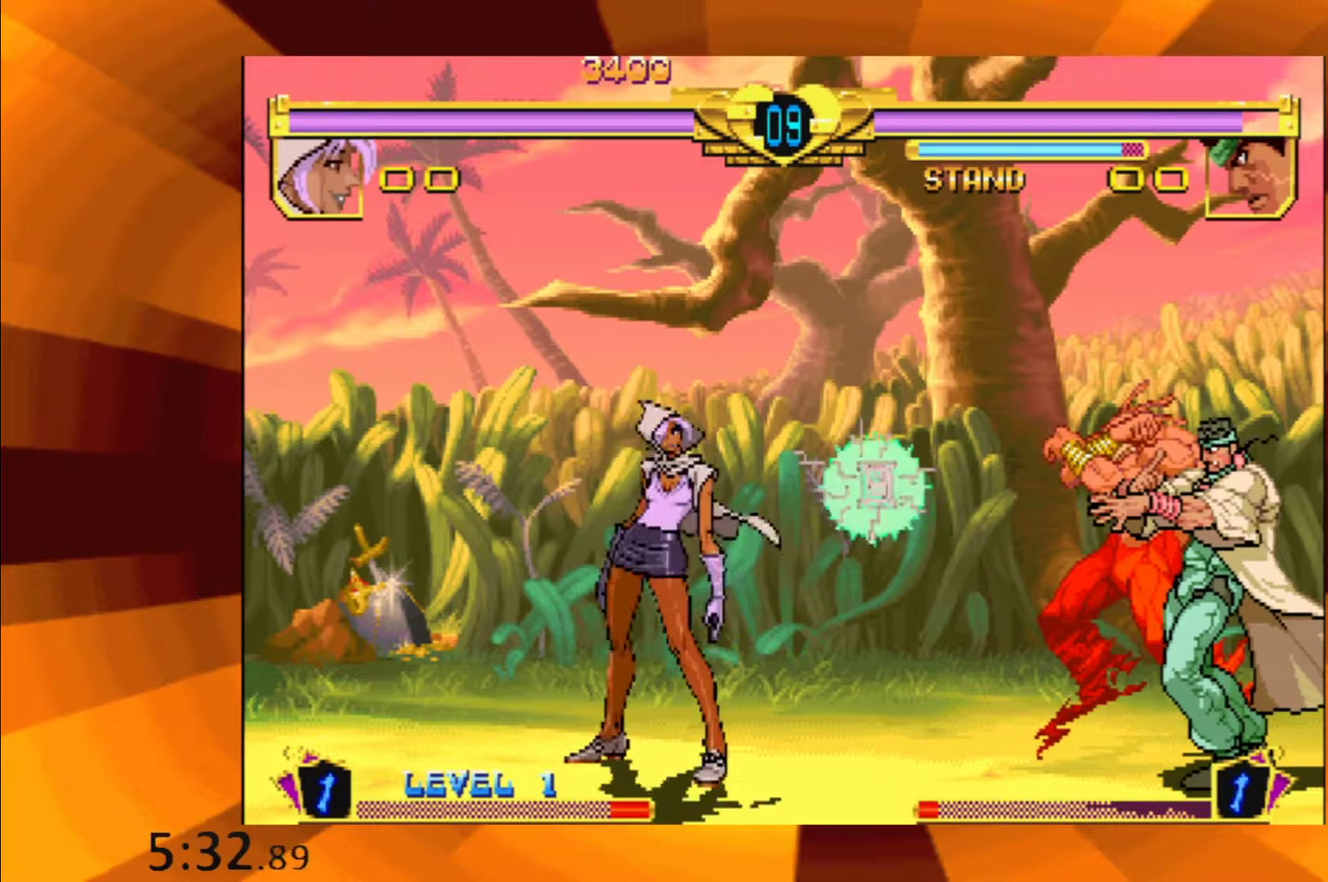
{"buttons": [], "events": [[67, "B", "up"], [234, "B", "down"], [334, "B", "up"]]}
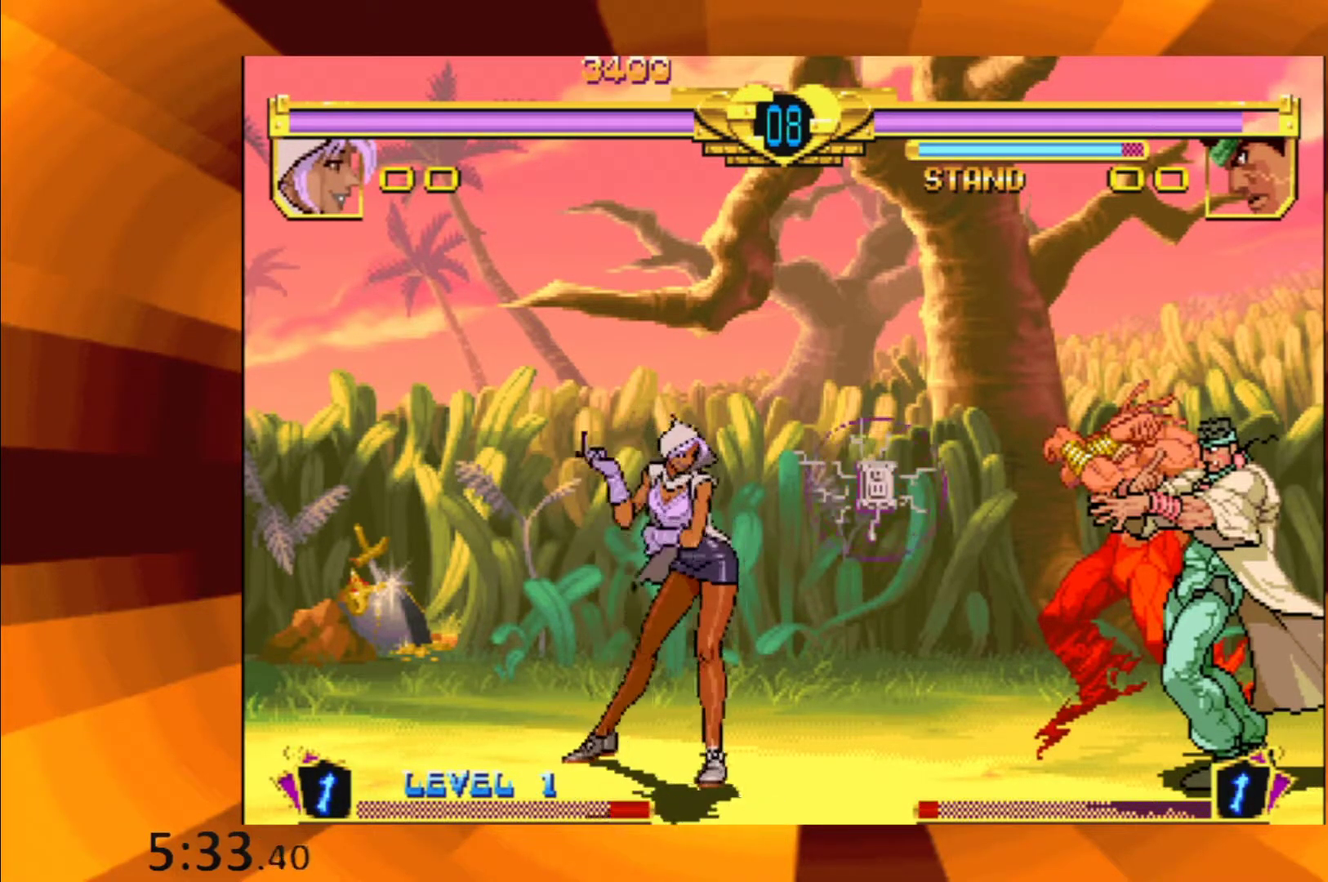
{"buttons": [], "events": [[33, "B", "down"], [133, "B", "up"], [300, "B", "down"], [383, "B", "up"]]}
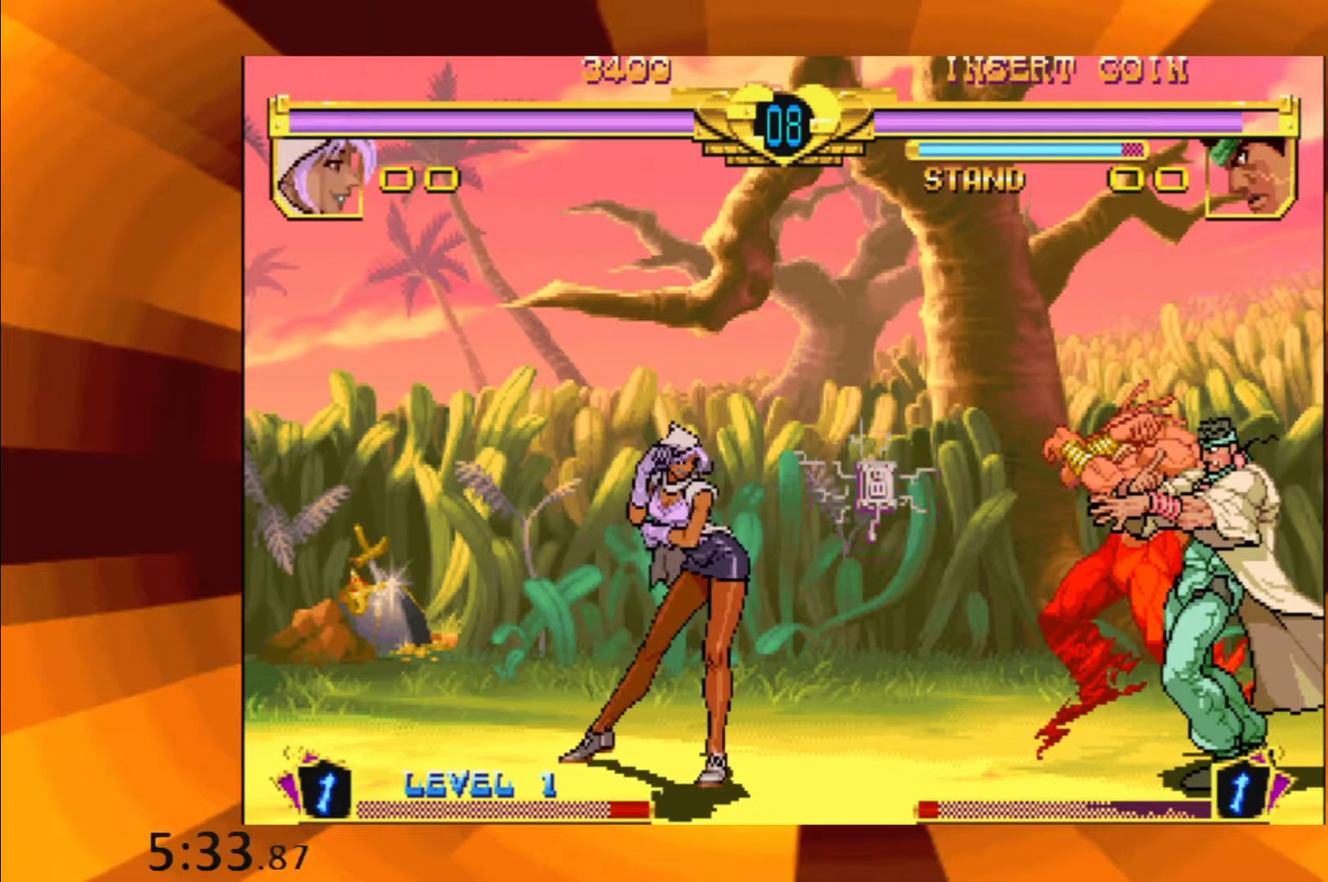
{"buttons": [], "events": [[67, "B", "down"], [167, "B", "up"], [384, "B", "down"], [484, "B", "up"]]}
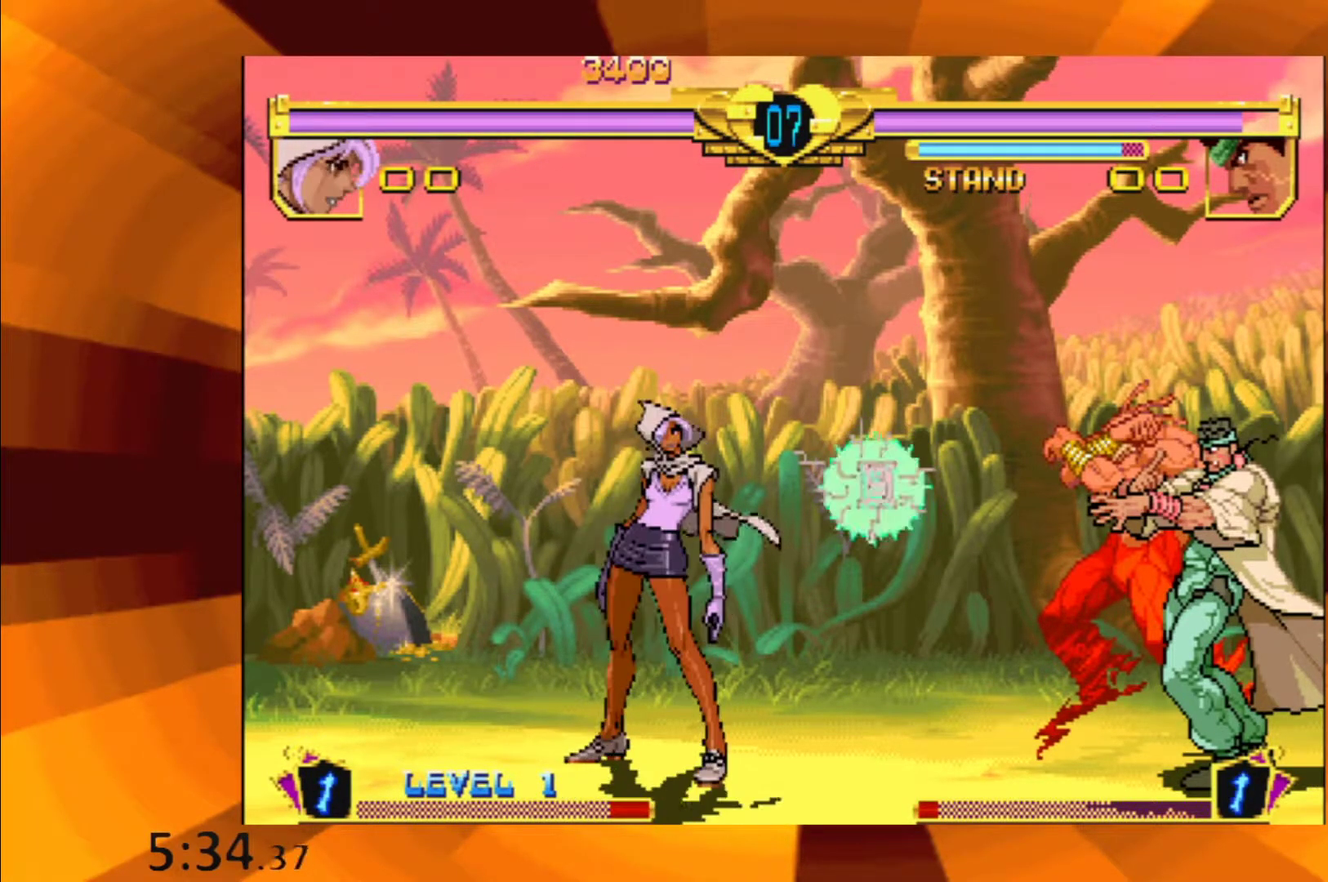
{"buttons": [], "events": [[83, "B", "down"], [167, "B", "up"], [300, "B", "down"], [434, "B", "up"]]}
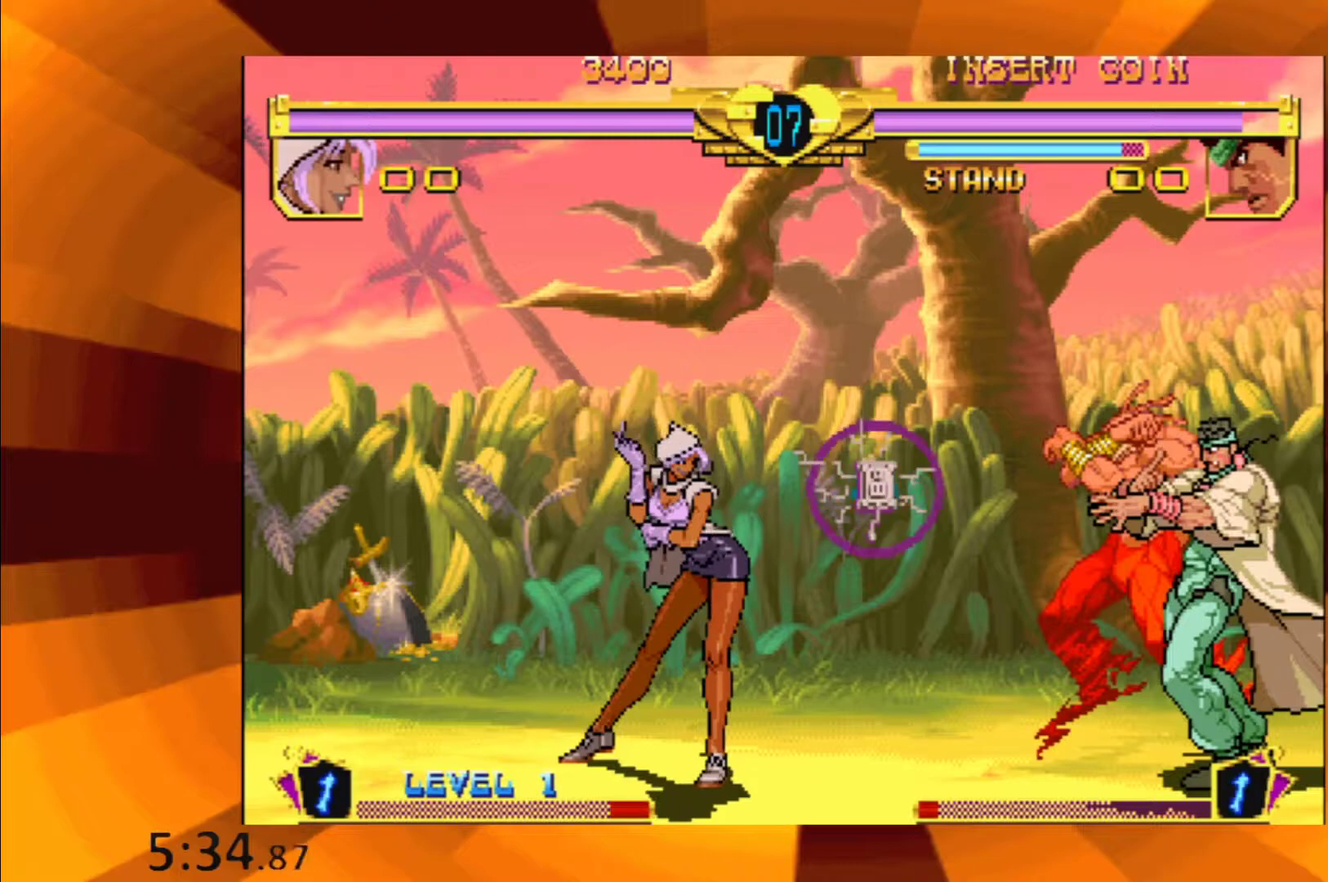
{"buttons": ["B"], "events": [[34, "B", "down"], [134, "B", "up"], [267, "B", "down"], [351, "B", "up"], [484, "B", "down"]]}
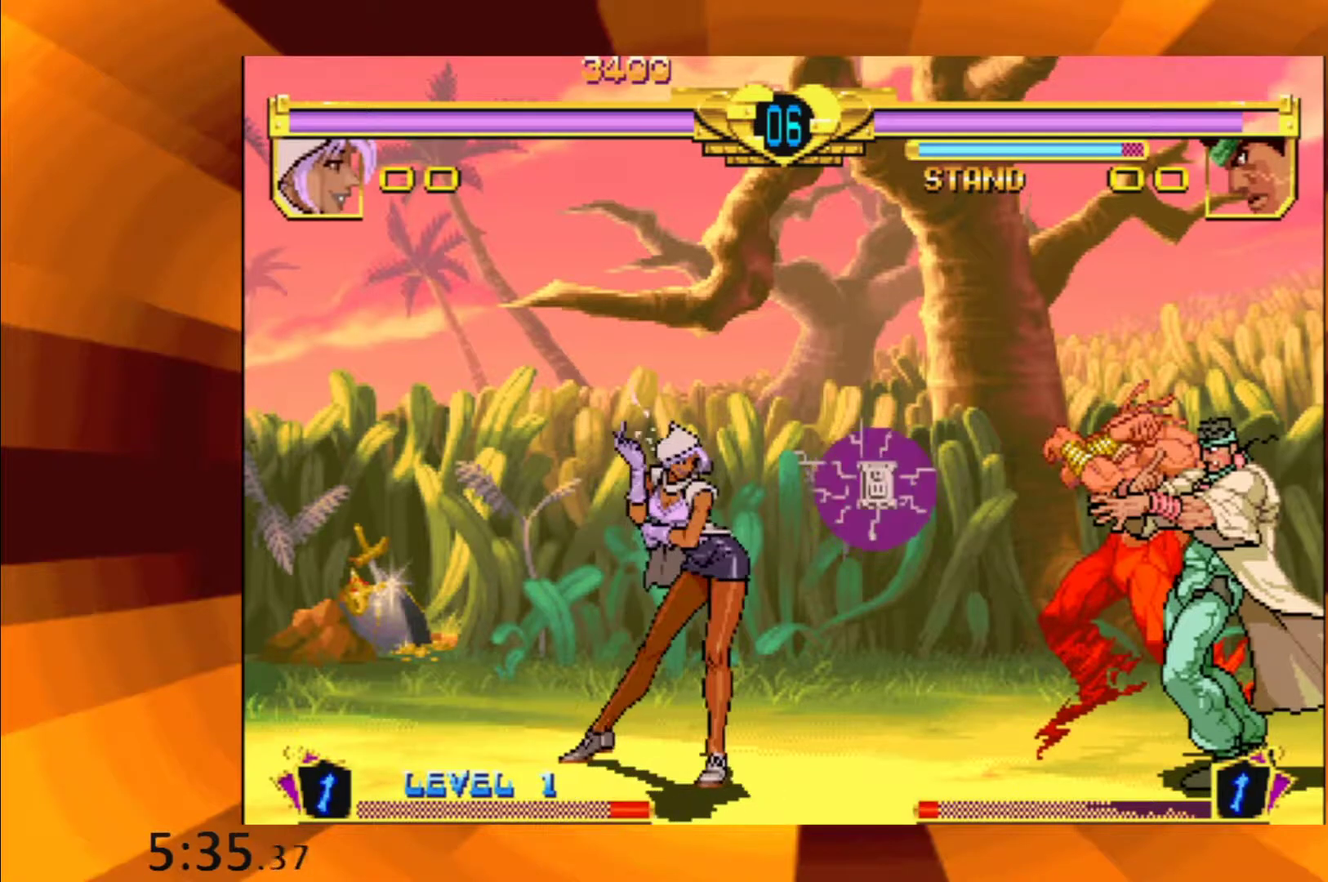
{"buttons": [], "events": [[67, "B", "up"], [200, "B", "down"], [300, "B", "up"]]}
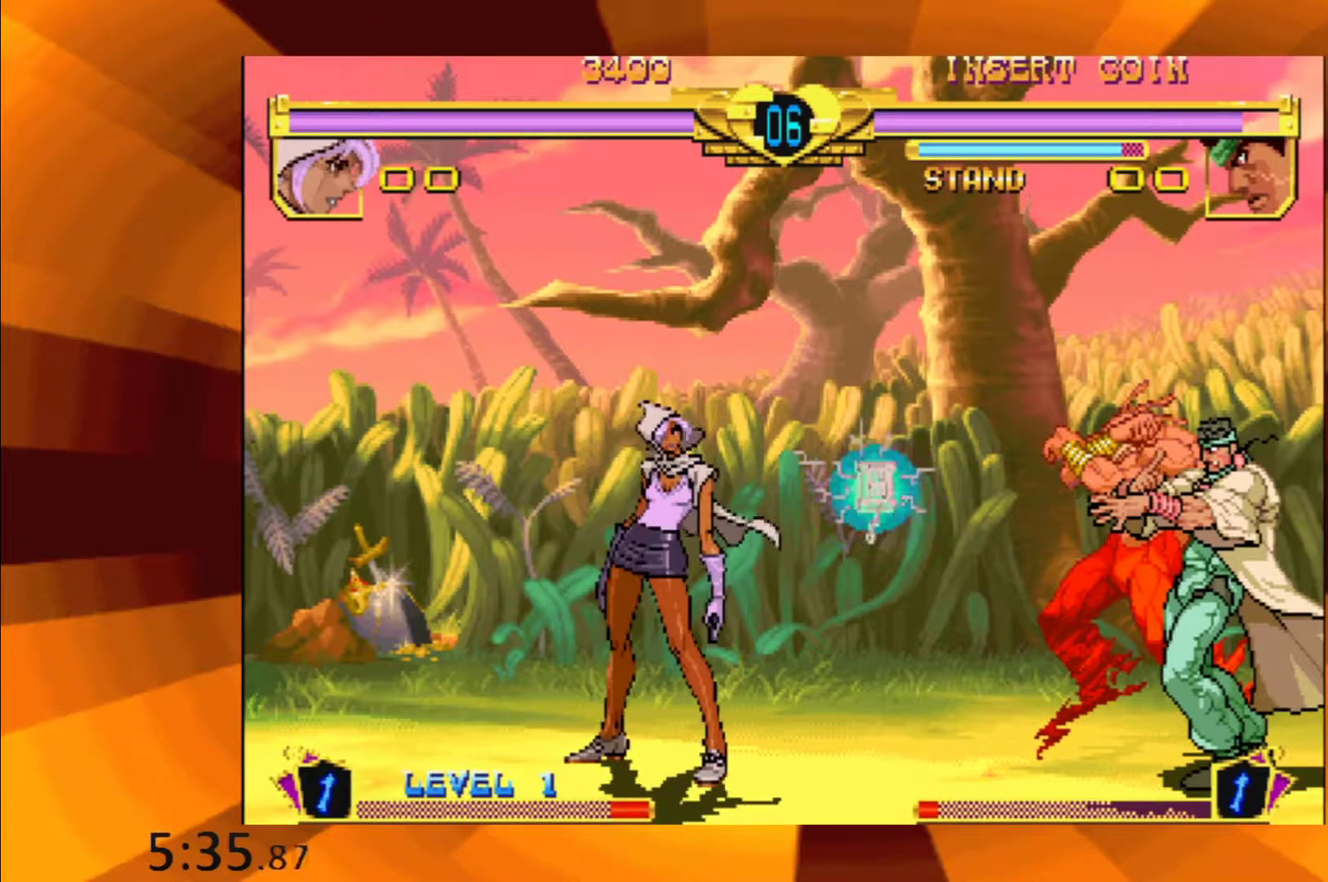
{"buttons": ["B"], "events": [[34, "B", "down"], [117, "B", "up"], [251, "B", "down"], [317, "B", "up"], [484, "B", "down"]]}
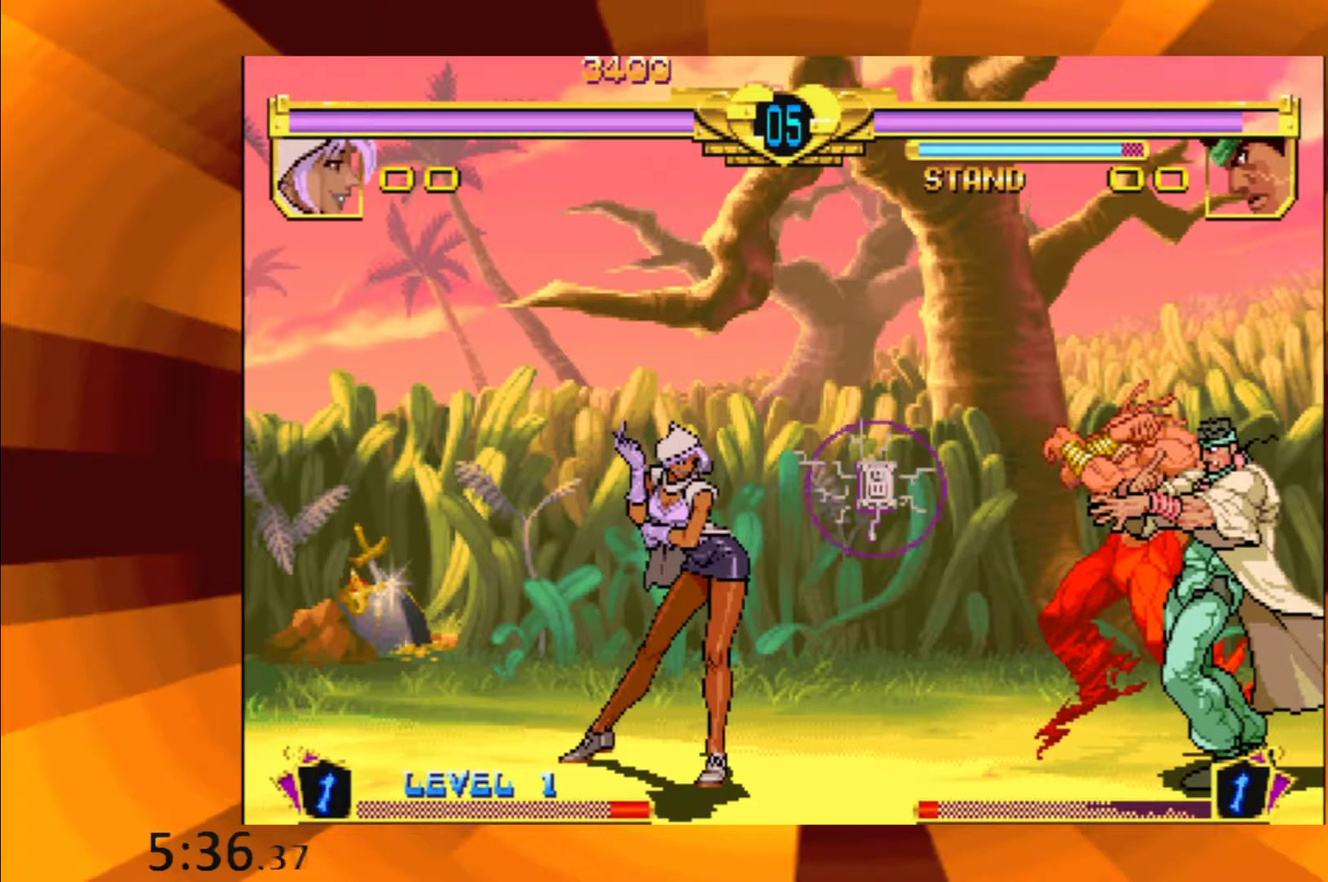
{"buttons": [], "events": [[67, "B", "up"], [183, "B", "down"], [250, "B", "up"], [400, "B", "down"], [467, "B", "up"]]}
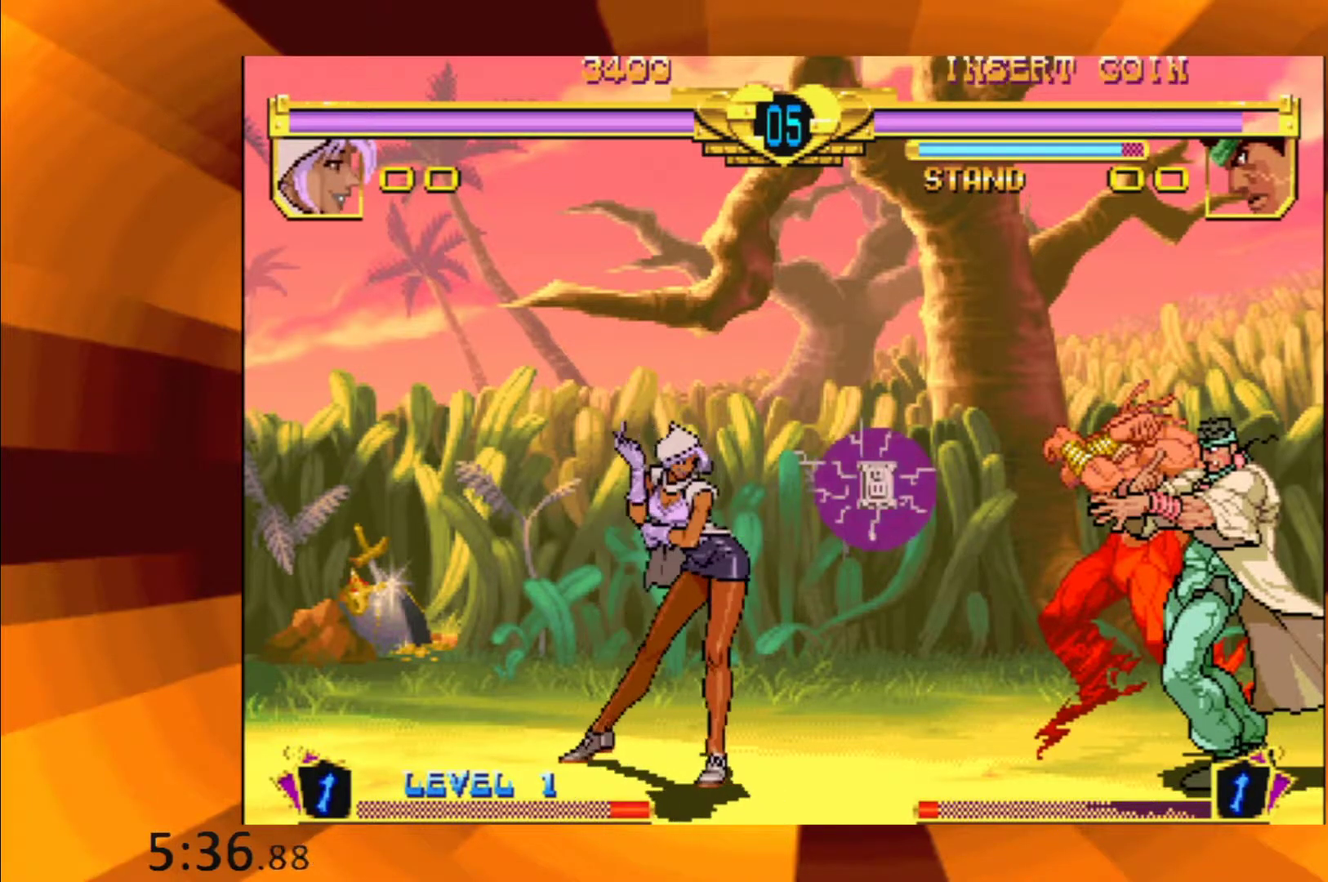
{"buttons": [], "events": [[167, "B", "down"], [217, "B", "up"], [367, "B", "down"], [451, "B", "up"]]}
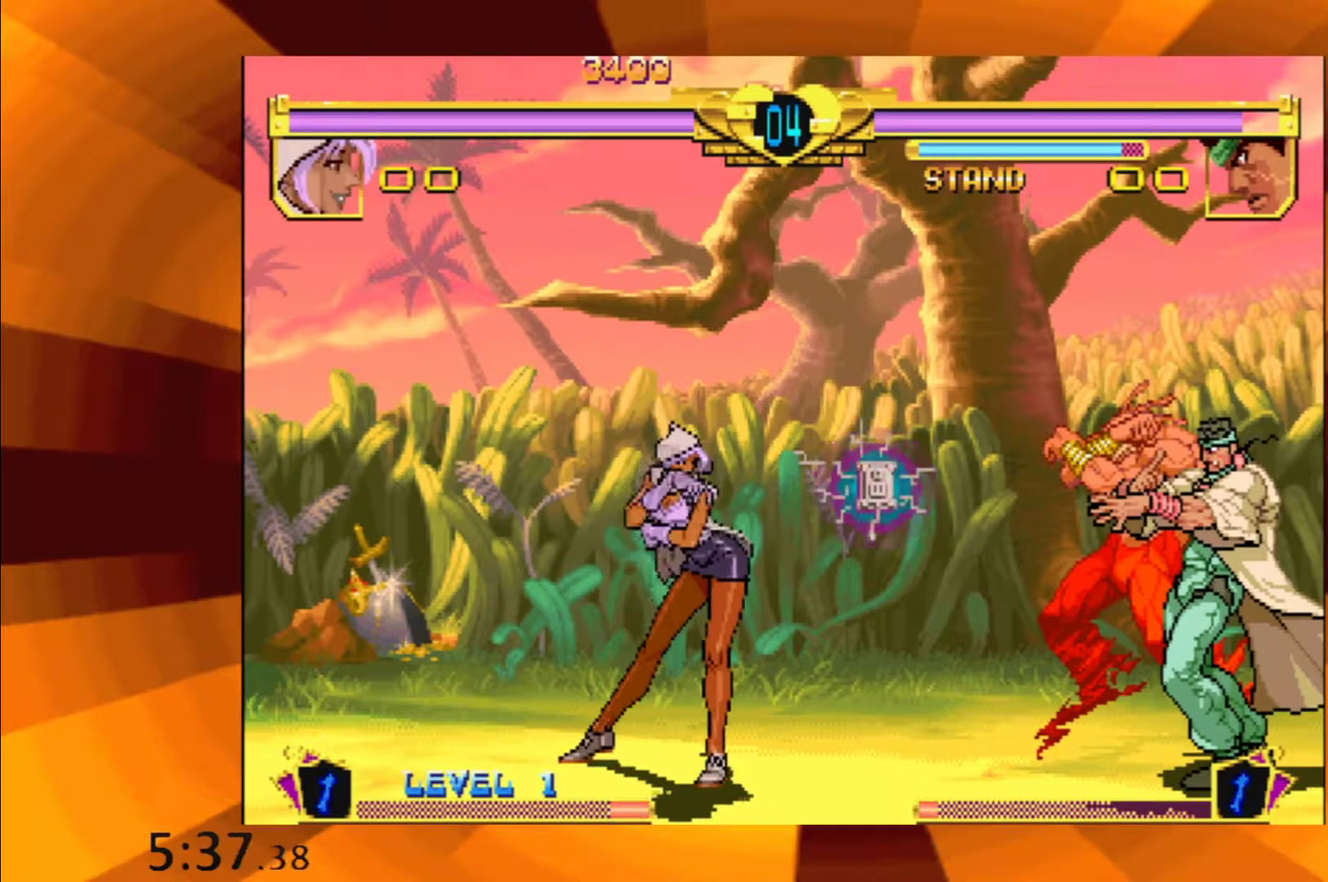
{"buttons": [], "events": [[100, "B", "down"], [167, "B", "up"], [334, "B", "down"], [400, "B", "up"]]}
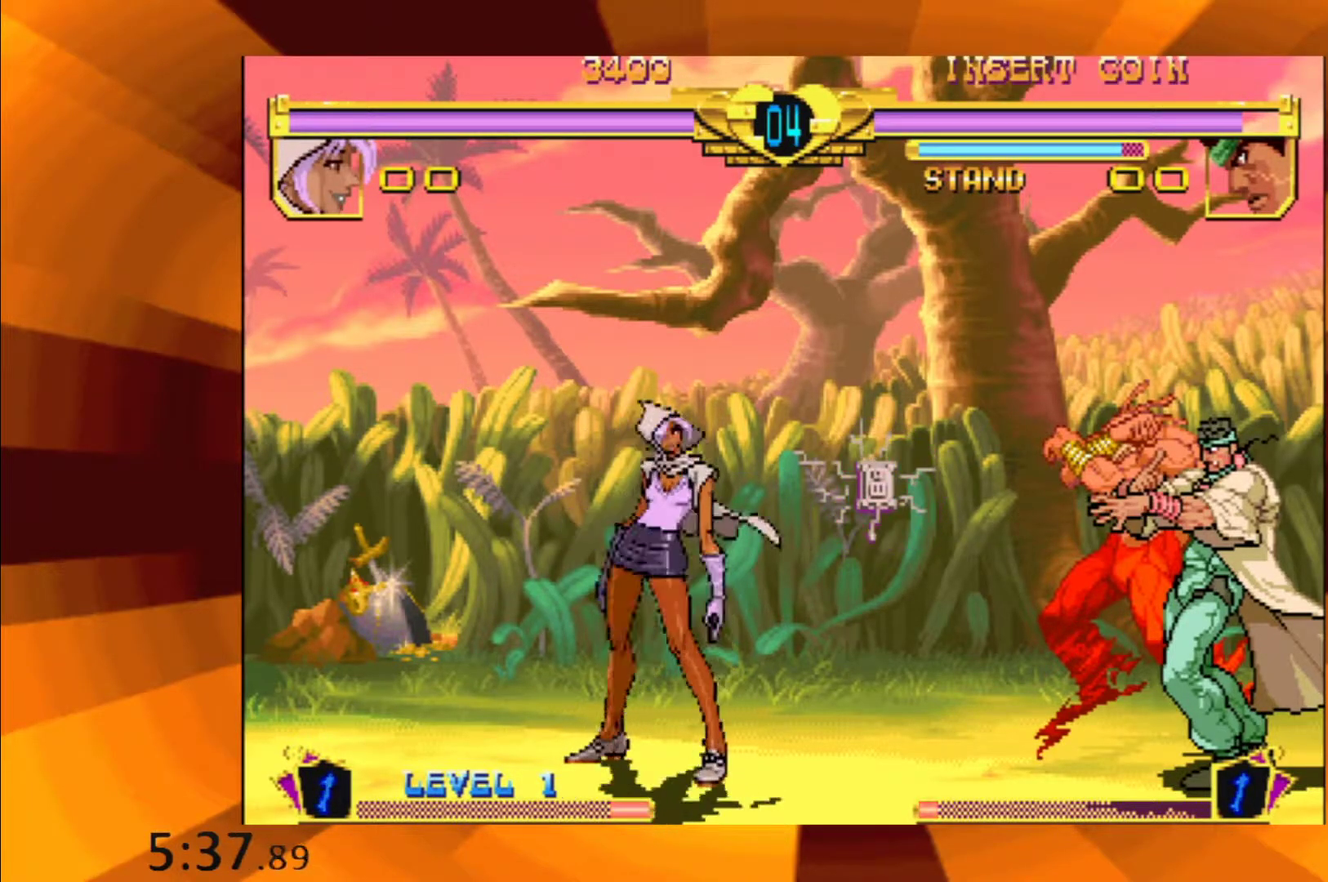
{"buttons": ["B"], "events": [[50, "B", "down"], [134, "B", "up"], [284, "B", "down"], [367, "B", "up"], [484, "B", "down"]]}
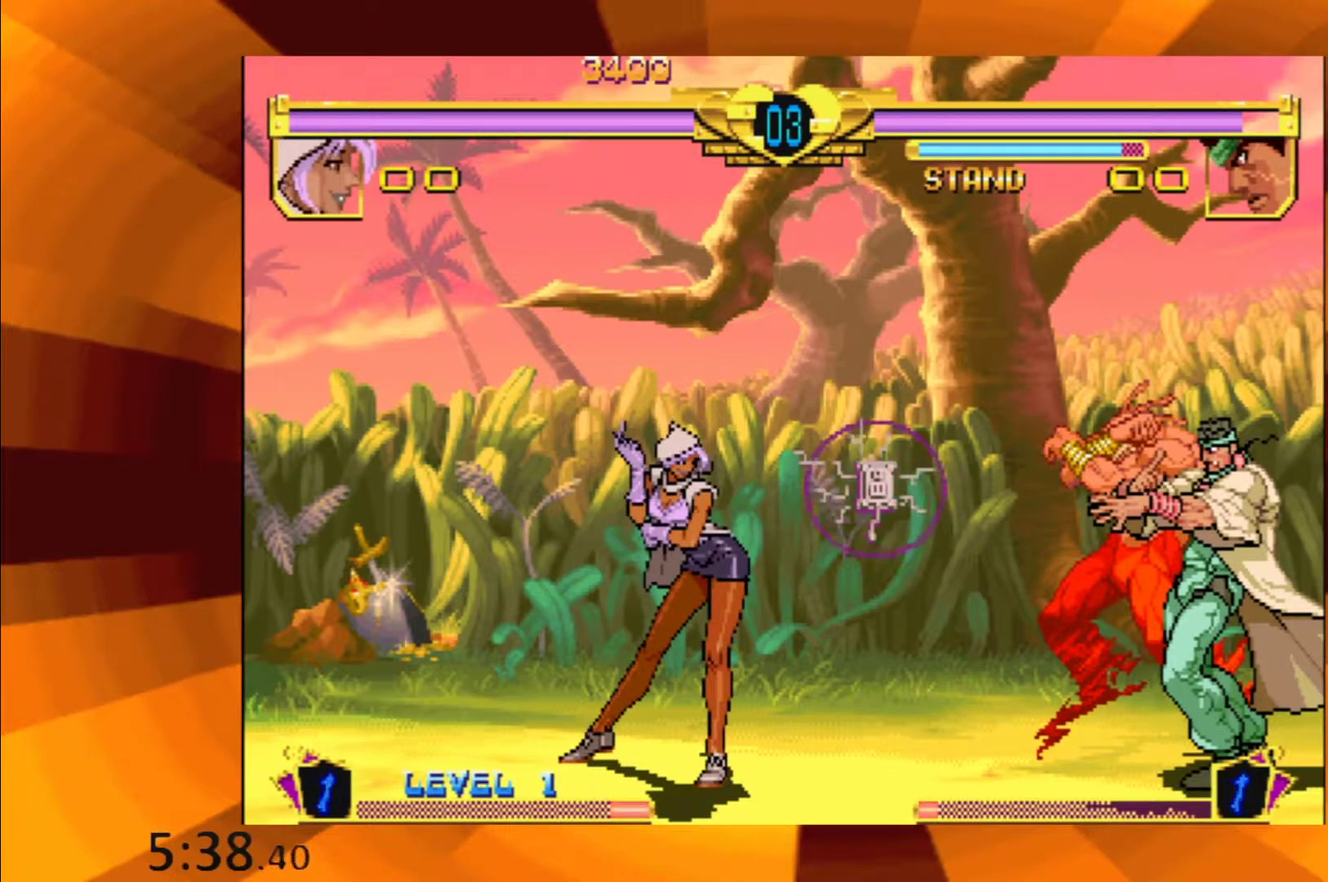
{"buttons": [], "events": [[83, "B", "up"], [200, "B", "down"], [267, "B", "up"], [450, "B", "down"], [500, "B", "up"]]}
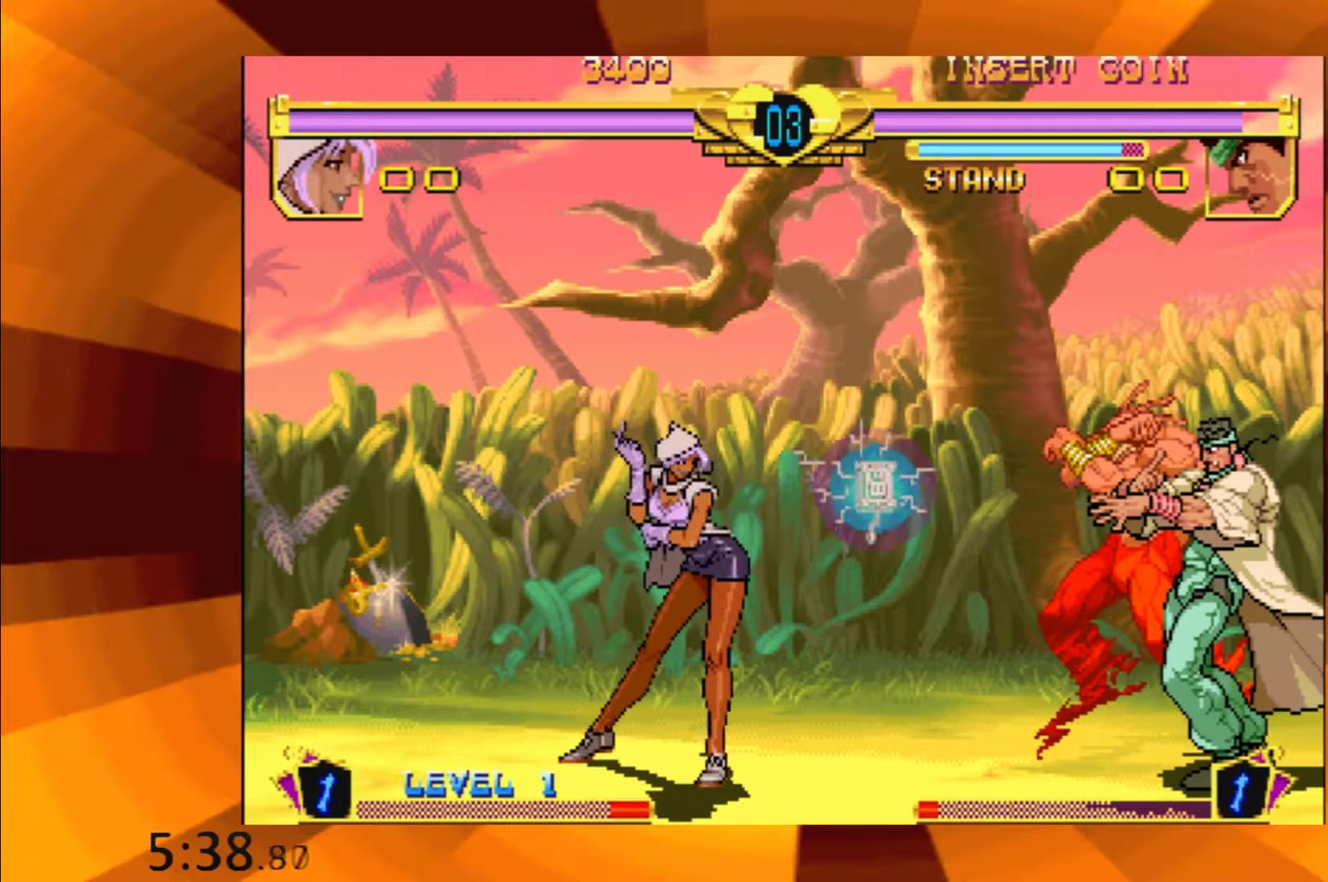
{"buttons": [], "events": [[150, "B", "down"], [234, "B", "up"], [417, "B", "down"], [467, "B", "up"]]}
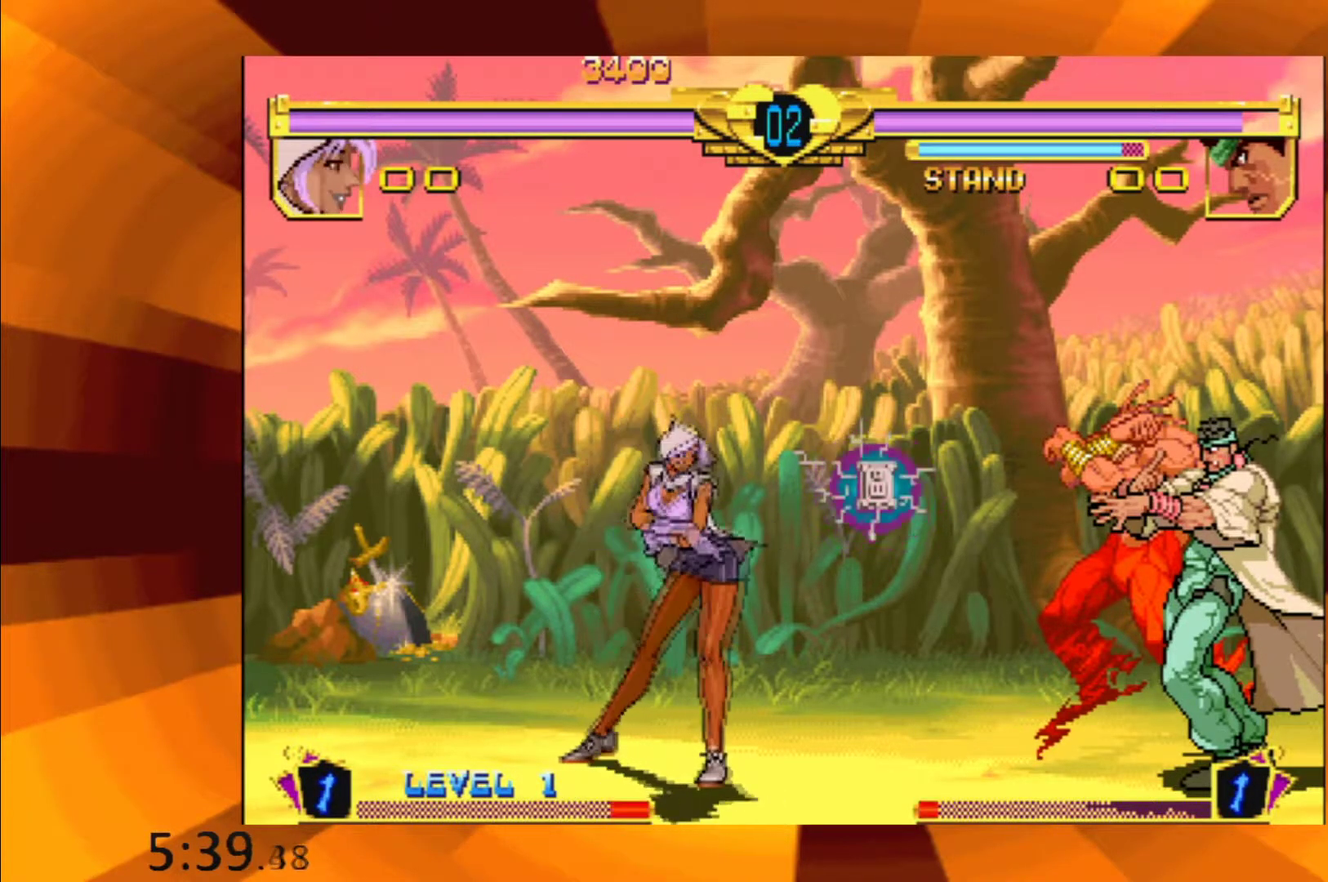
{"buttons": [], "events": [[150, "B", "down"], [233, "B", "up"], [417, "B", "down"], [484, "B", "up"]]}
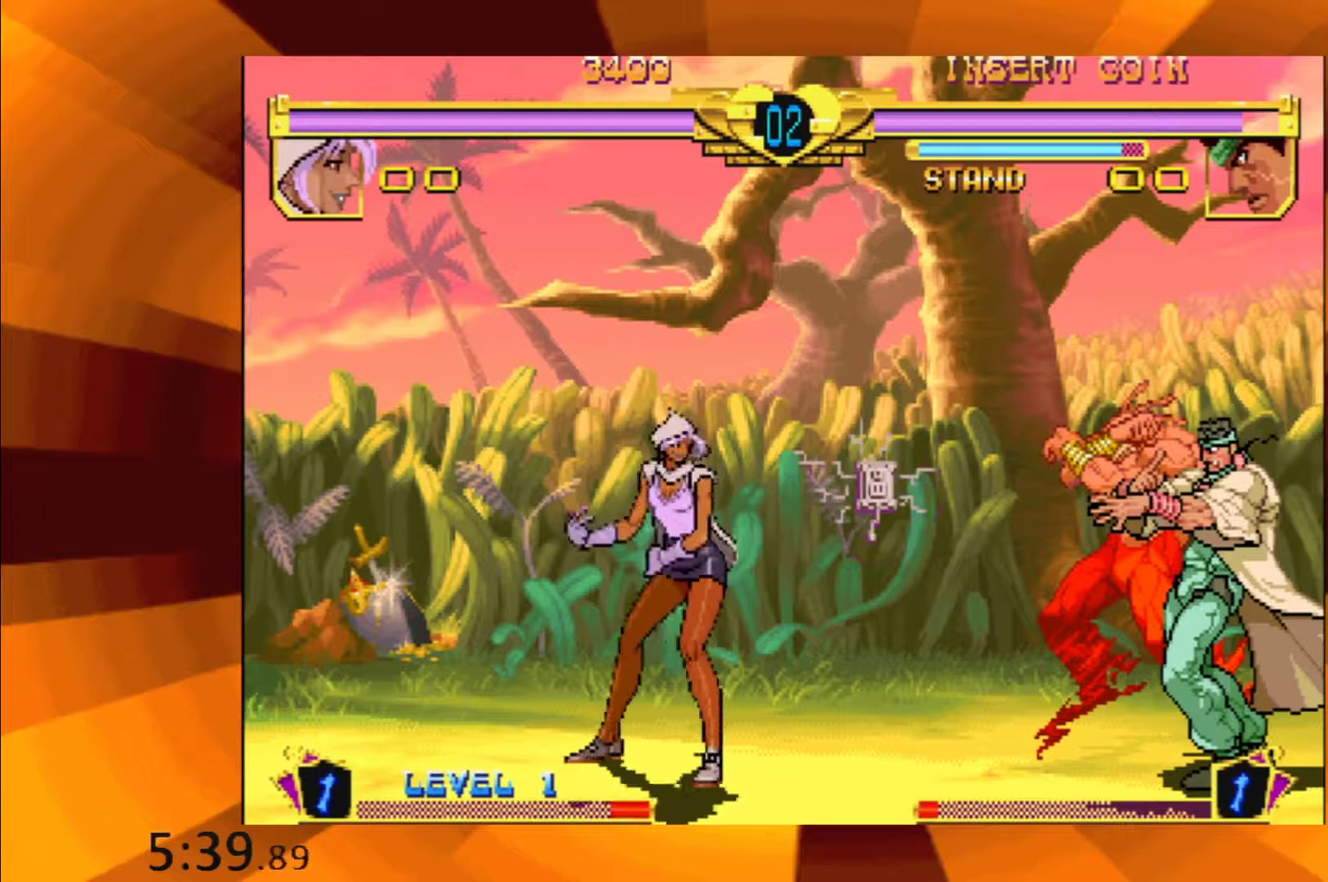
{"buttons": [], "events": [[134, "B", "down"], [201, "B", "up"], [351, "B", "down"], [451, "B", "up"]]}
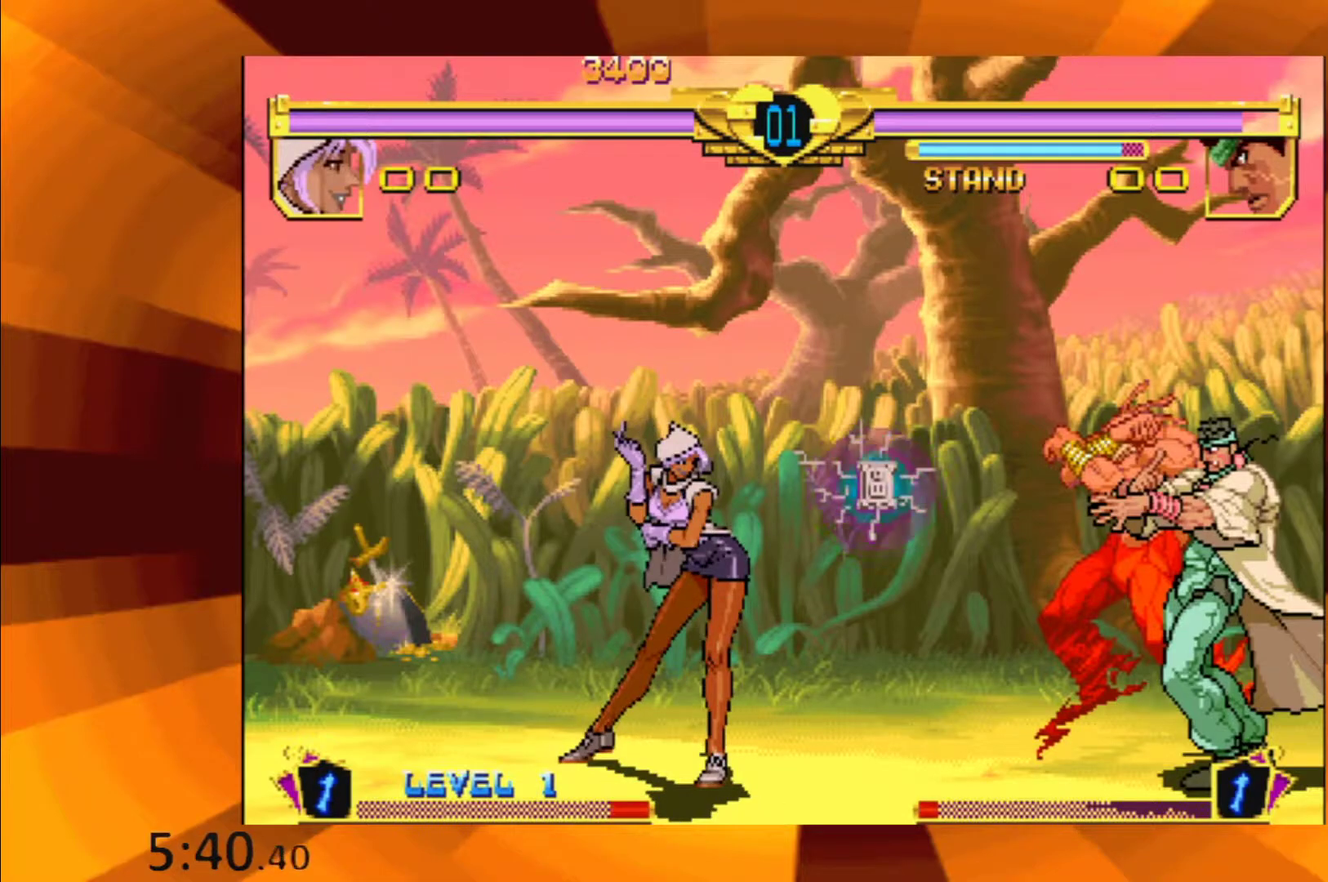
{"buttons": [], "events": [[117, "B", "down"], [183, "B", "up"], [350, "B", "down"], [417, "B", "up"]]}
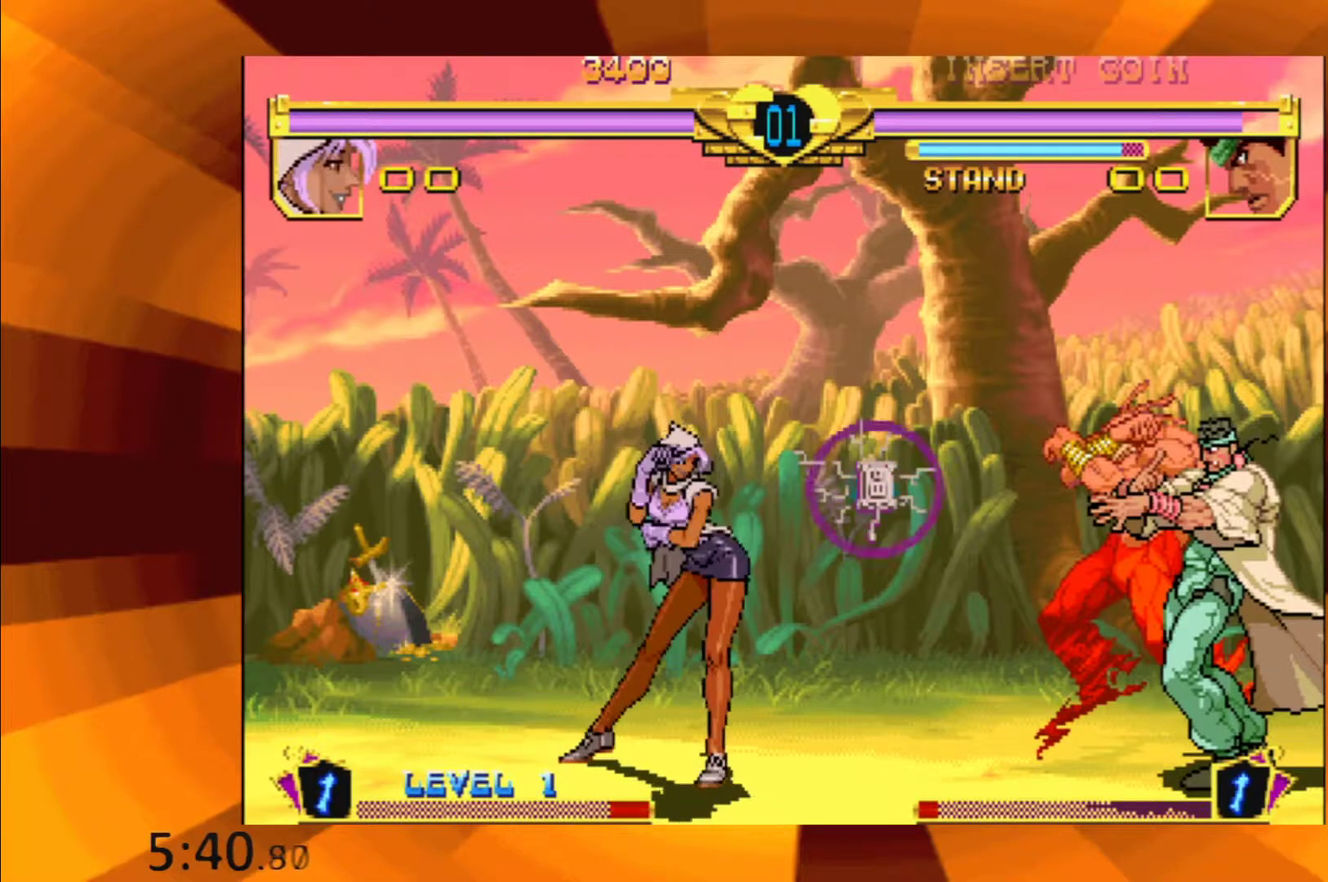
{"buttons": [], "events": [[67, "B", "down"], [150, "B", "up"], [284, "B", "down"], [384, "B", "up"]]}
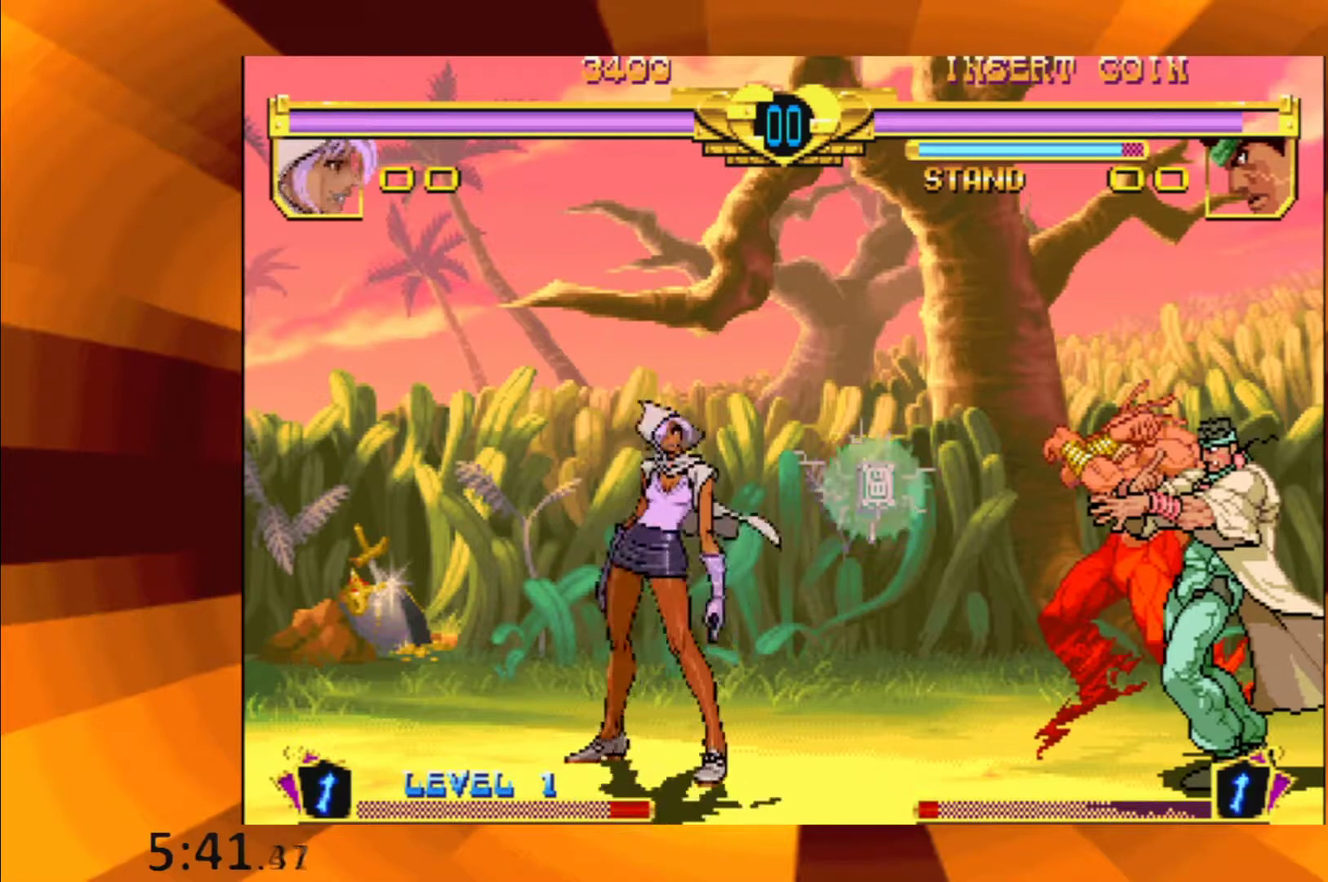
{"buttons": ["B"], "events": [[50, "B", "down"], [133, "B", "up"], [500, "B", "down"]]}
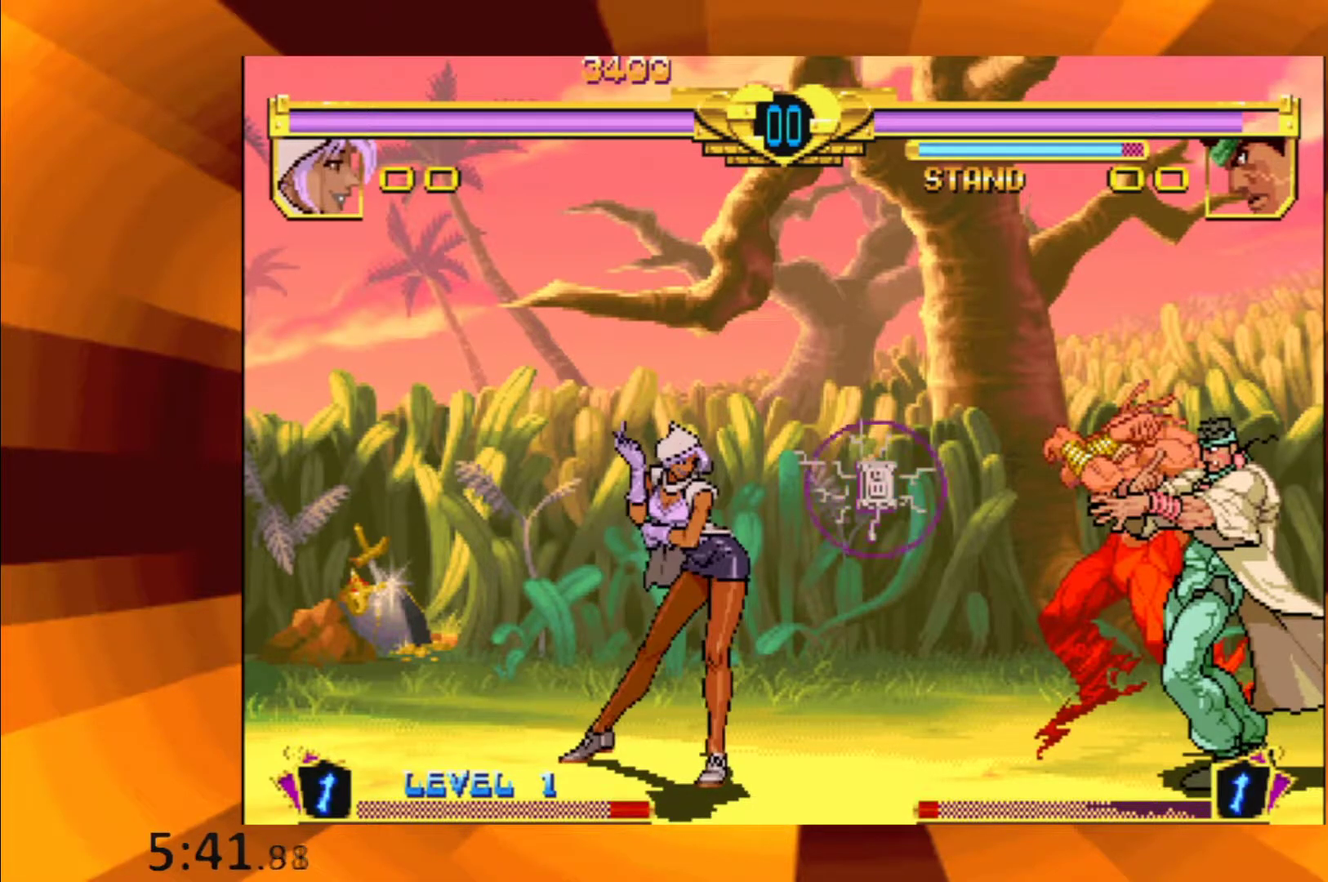
{"buttons": [], "events": [[67, "B", "up"], [201, "B", "down"], [251, "B", "up"], [417, "B", "down"], [501, "B", "up"]]}